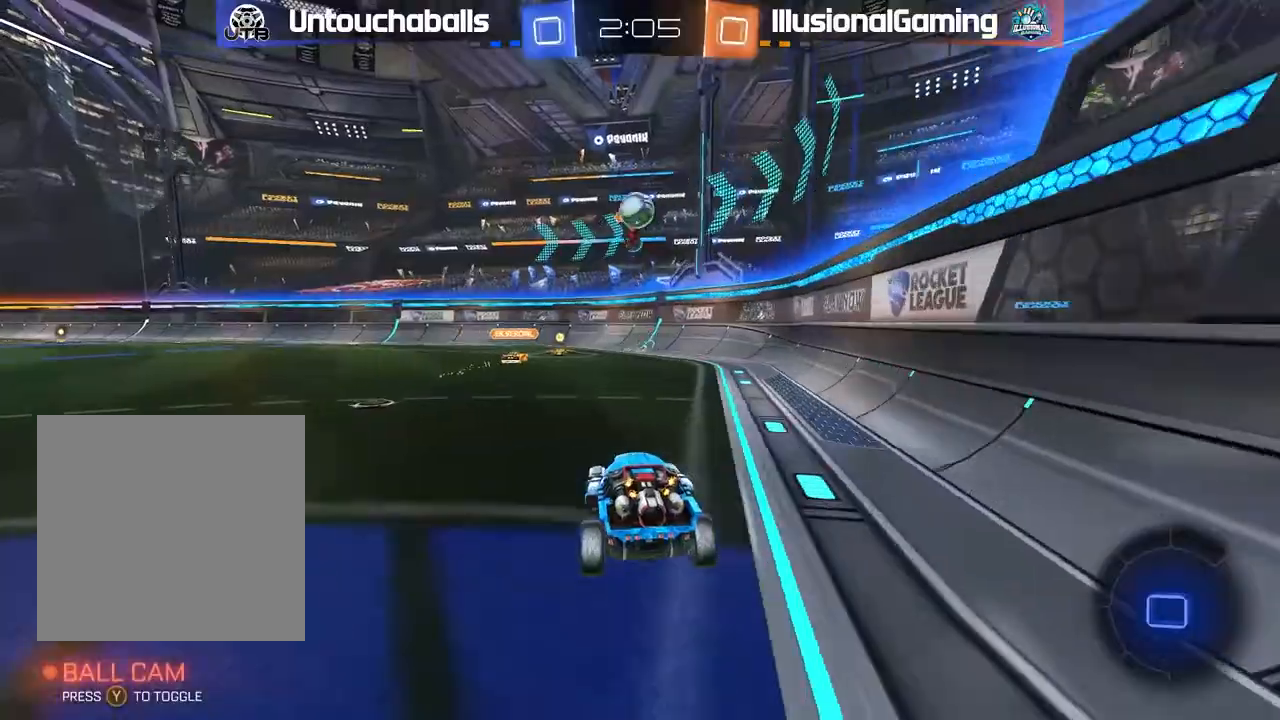
Gameplay with a controller (Xbox layout); each line is a JSON object with the inputs held at the frame after it (dt_ms = milliseconds from this image to that frame). "events" lists button and stick changes between this image and that frame as [ms after this image, input, new state], when the widget could be followed in between.
{"dt_ms": 500, "buttons": ["R2"], "left_stick": "center", "right_stick": "center", "events": [[33, "left_stick", "left"], [50, "B", "up"], [217, "left_stick", "center"], [317, "Y", "down"], [433, "Y", "up"]]}
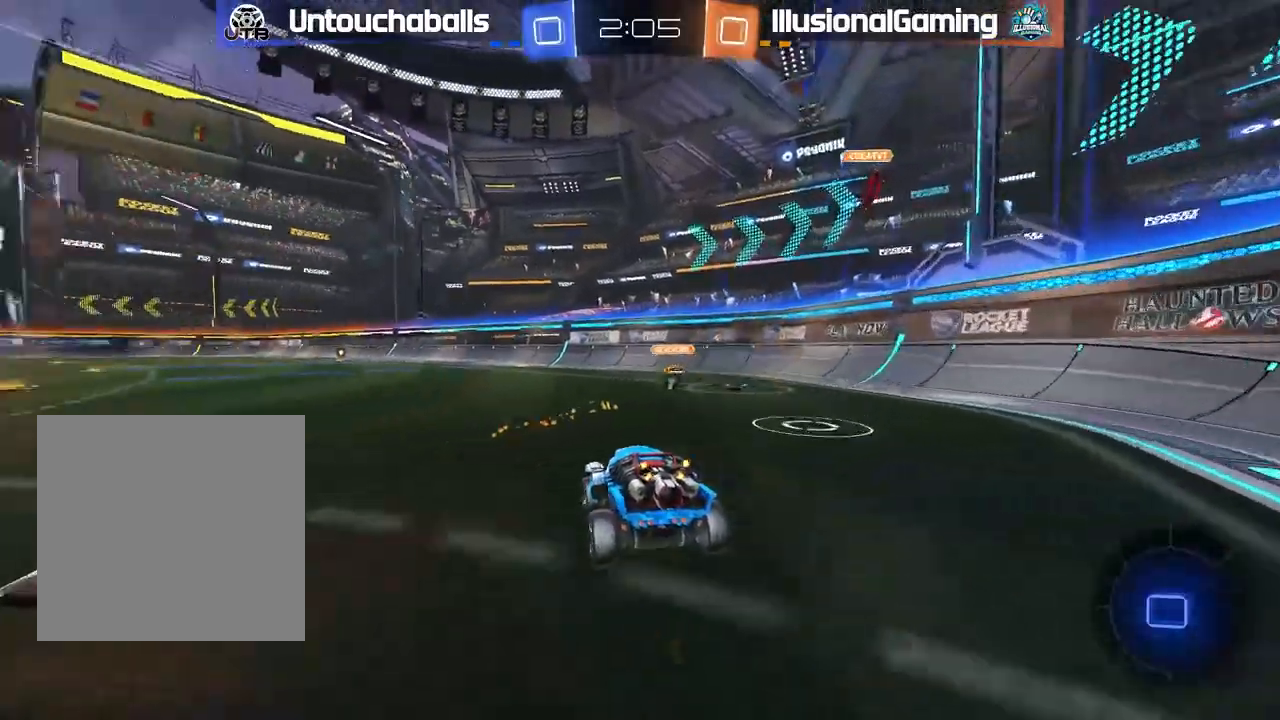
{"dt_ms": 500, "buttons": ["R2"], "left_stick": "left", "right_stick": "center", "events": [[67, "left_stick", "left"], [167, "L1", "down"], [250, "L1", "up"]]}
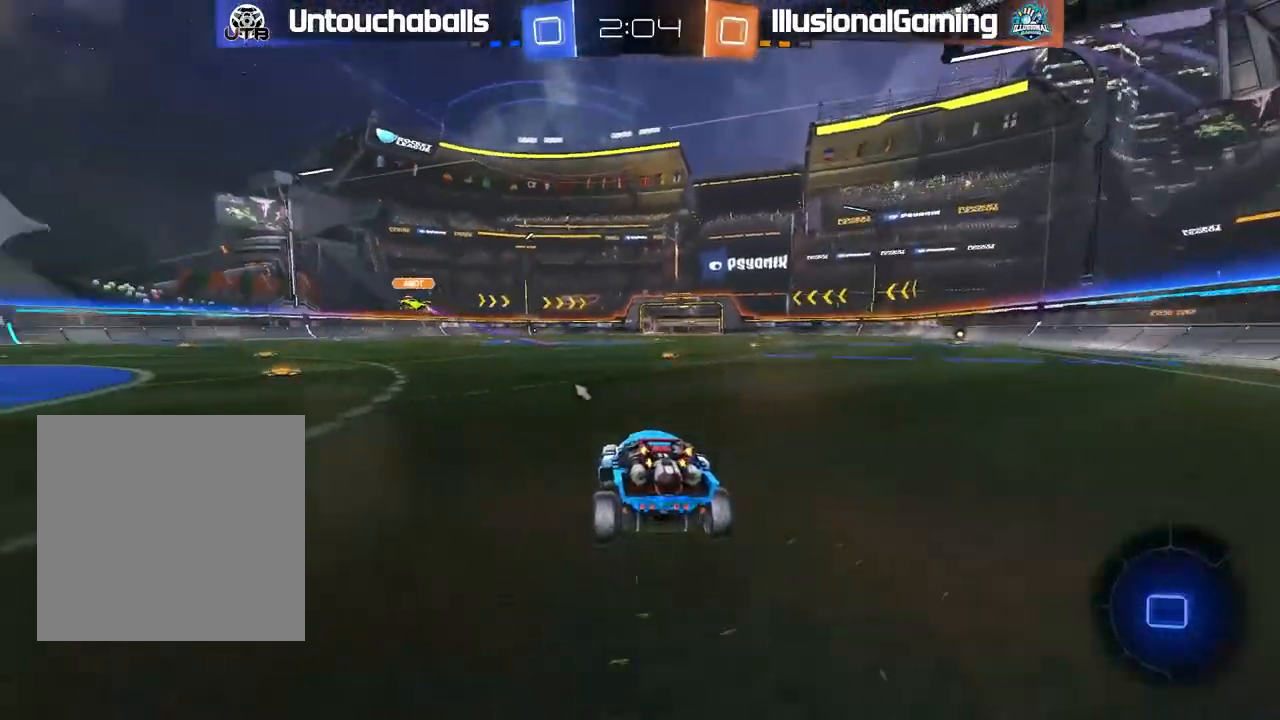
{"dt_ms": 1000, "buttons": ["R2"], "left_stick": "center", "right_stick": "center"}
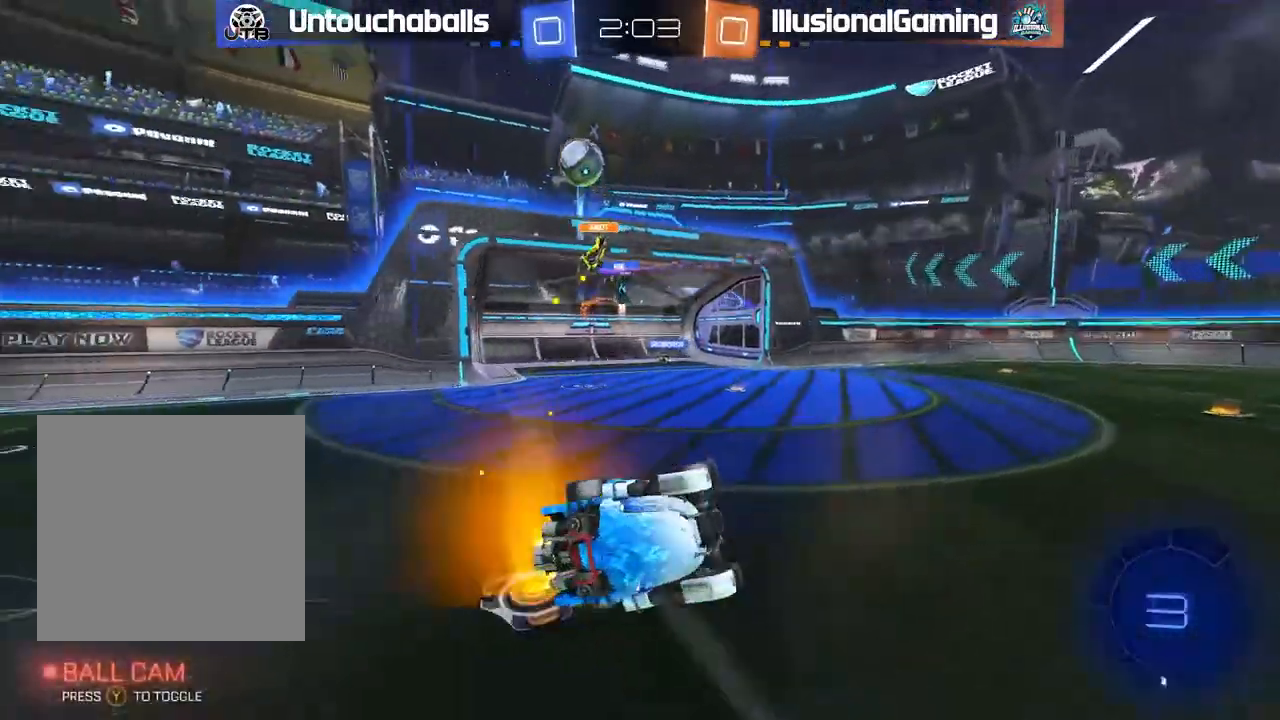
{"dt_ms": 500, "buttons": ["R2"], "left_stick": "left", "right_stick": "center", "events": [[367, "left_stick", "left"]]}
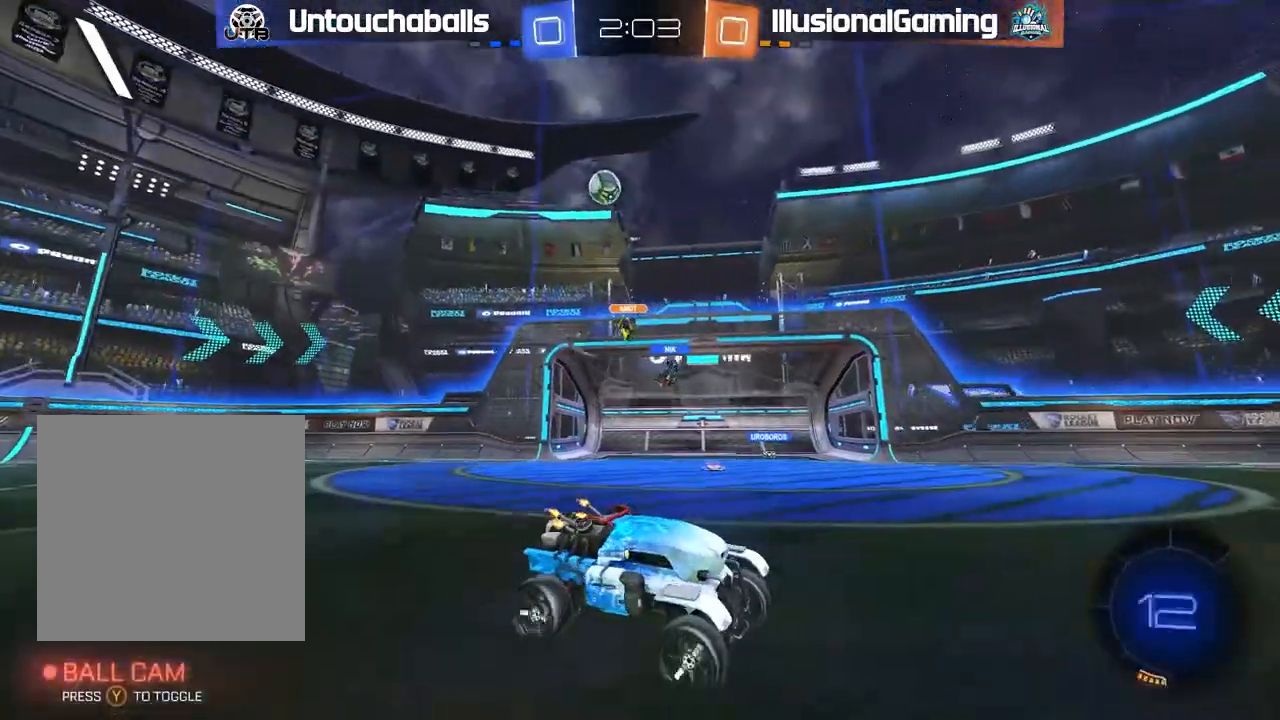
{"dt_ms": 500, "buttons": ["R2"], "left_stick": "left", "right_stick": "center", "events": [[33, "L1", "down"], [83, "L1", "up"], [150, "Y", "down"], [250, "Y", "up"]]}
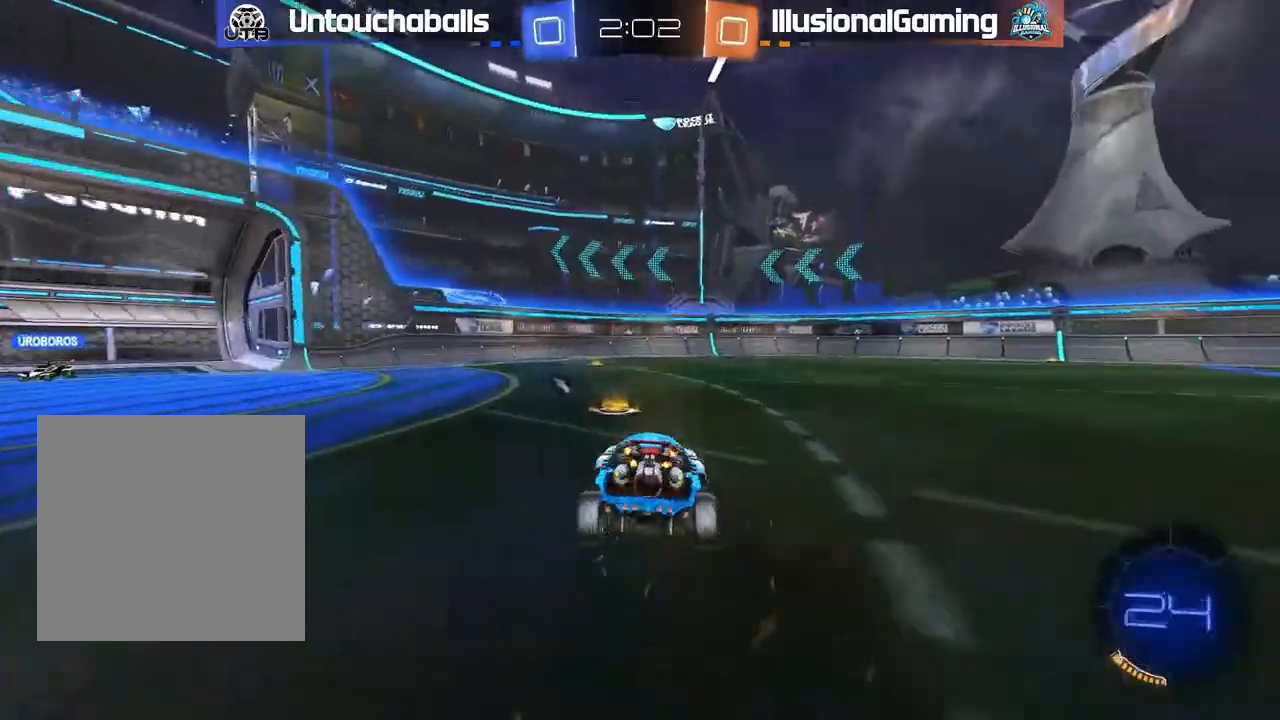
{"dt_ms": 500, "buttons": ["R2"], "left_stick": "center", "right_stick": "center", "events": [[117, "left_stick", "right"], [217, "left_stick", "center"], [350, "Y", "down"], [450, "Y", "up"]]}